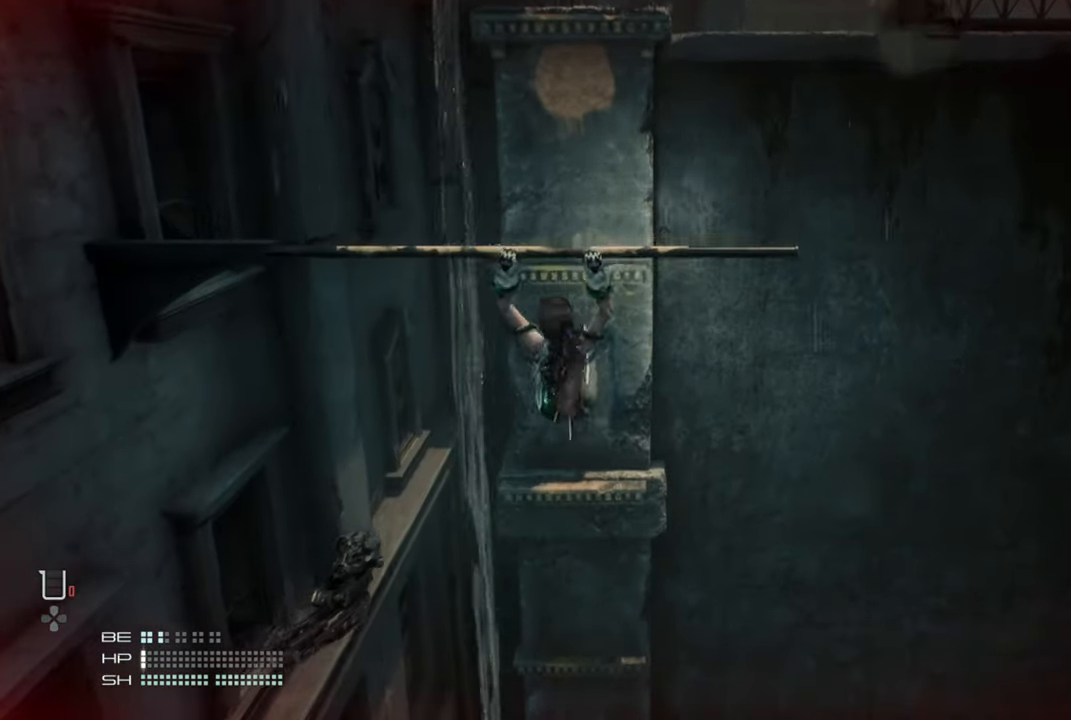
Gameplay with a controller (PlayStation layout); each line is a JSON object with the inputs held at the frame after it (dt_ms = milliseconds from this image to that frame). "events" lists button and stick changes between this image and that frame as [ms after this image, input, new state], when the widget could be followed in between.
{"dt_ms": 500, "buttons": ["CROSS"], "left_stick": "up", "right_stick": "center", "events": []}
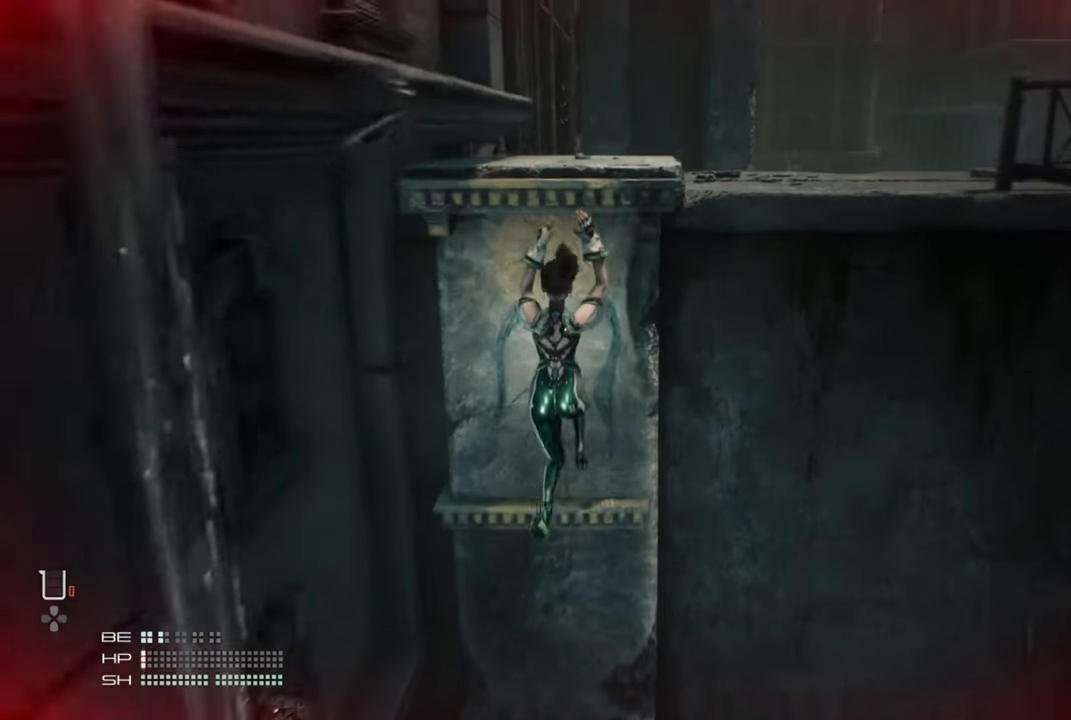
{"dt_ms": 500, "buttons": [], "left_stick": "up", "right_stick": "center", "events": [[66, "CROSS", "up"]]}
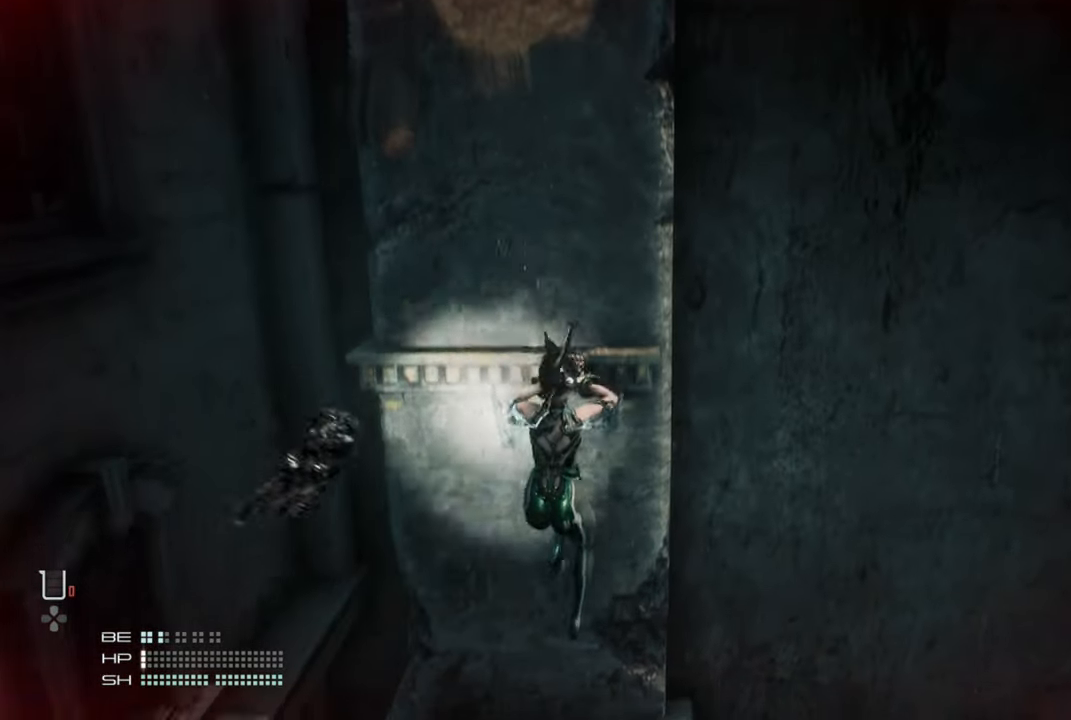
{"dt_ms": 500, "buttons": [], "left_stick": "up", "right_stick": "center", "events": [[16, "CROSS", "down"], [450, "CROSS", "up"]]}
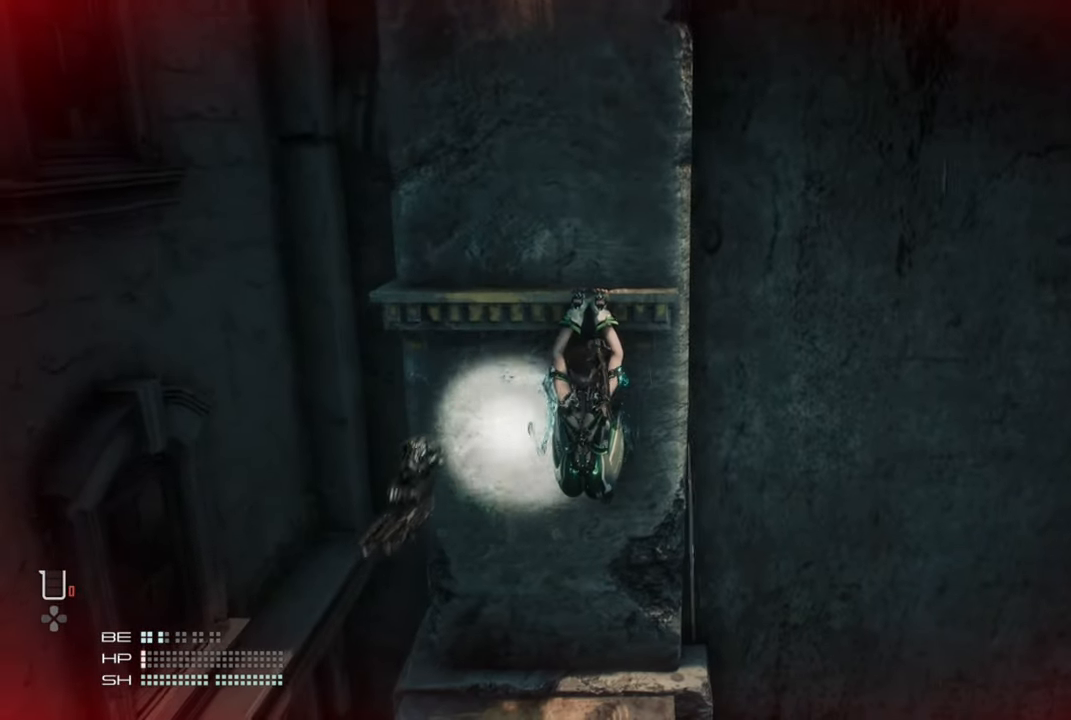
{"dt_ms": 500, "buttons": ["CROSS"], "left_stick": "up", "right_stick": "center", "events": [[33, "CROSS", "down"], [216, "CROSS", "up"], [300, "CROSS", "down"], [383, "CROSS", "up"], [500, "CROSS", "down"]]}
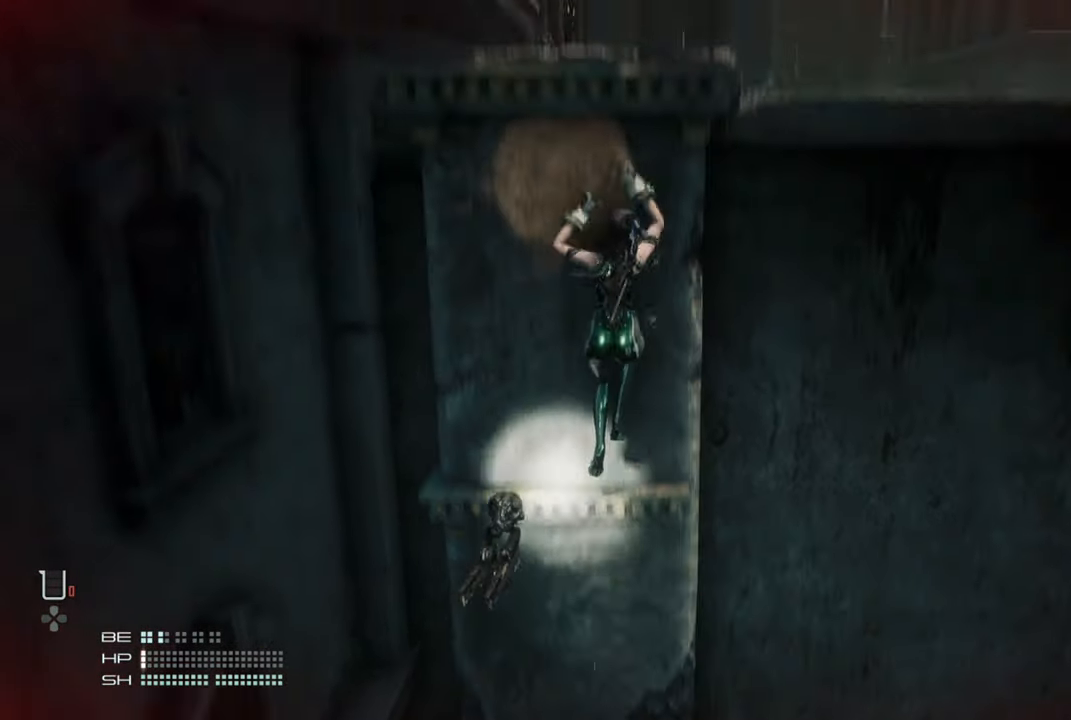
{"dt_ms": 500, "buttons": [], "left_stick": "up", "right_stick": "center", "events": [[100, "CROSS", "up"], [116, "CROSS", "down"], [233, "CROSS", "up"], [300, "CROSS", "down"], [383, "CROSS", "up"]]}
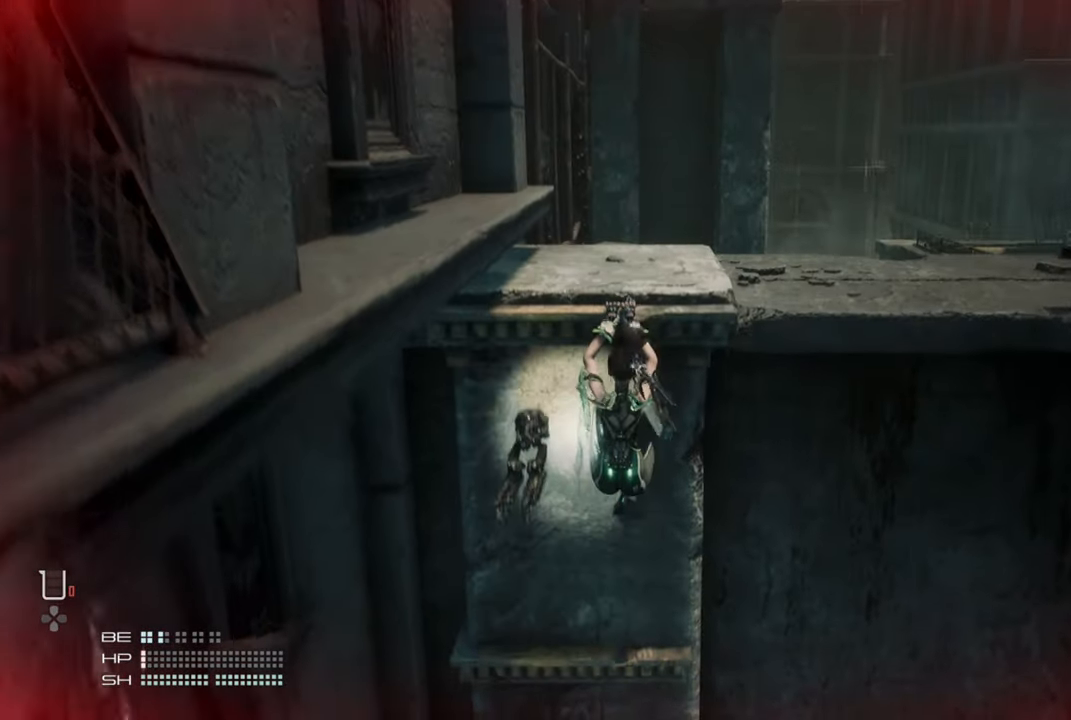
{"dt_ms": 500, "buttons": [], "left_stick": "up", "right_stick": "down-right", "events": [[16, "CROSS", "down"], [133, "CROSS", "up"], [366, "right_stick", "down-right"]]}
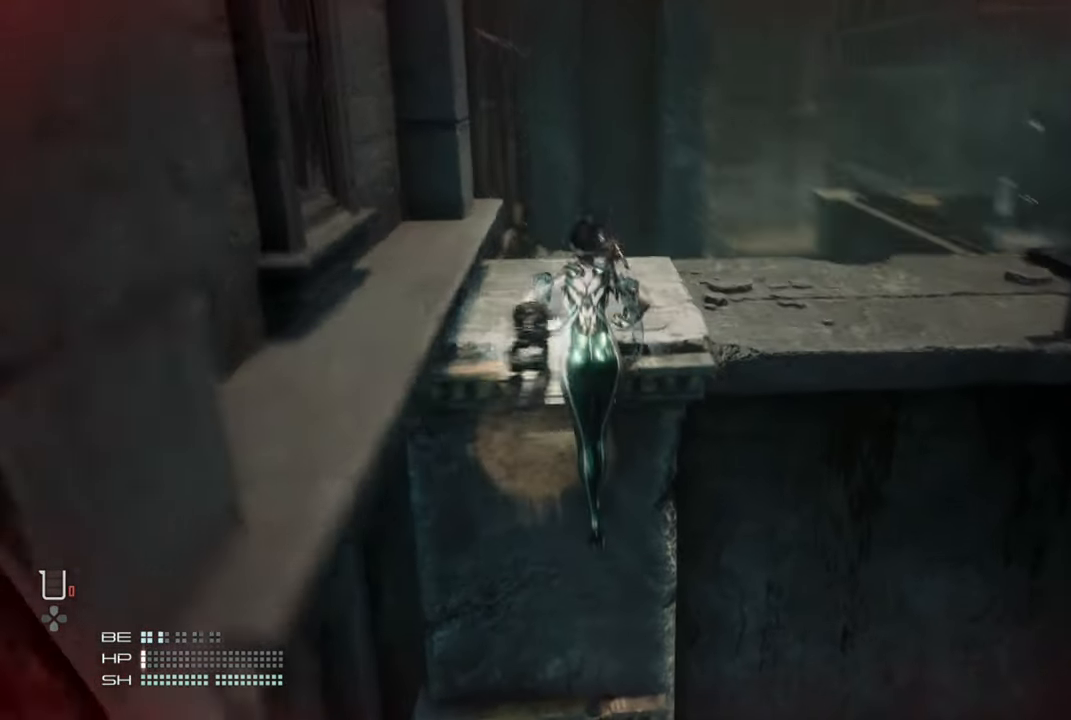
{"dt_ms": 500, "buttons": [], "left_stick": "up", "right_stick": "right", "events": [[233, "right_stick", "center"], [433, "right_stick", "right"]]}
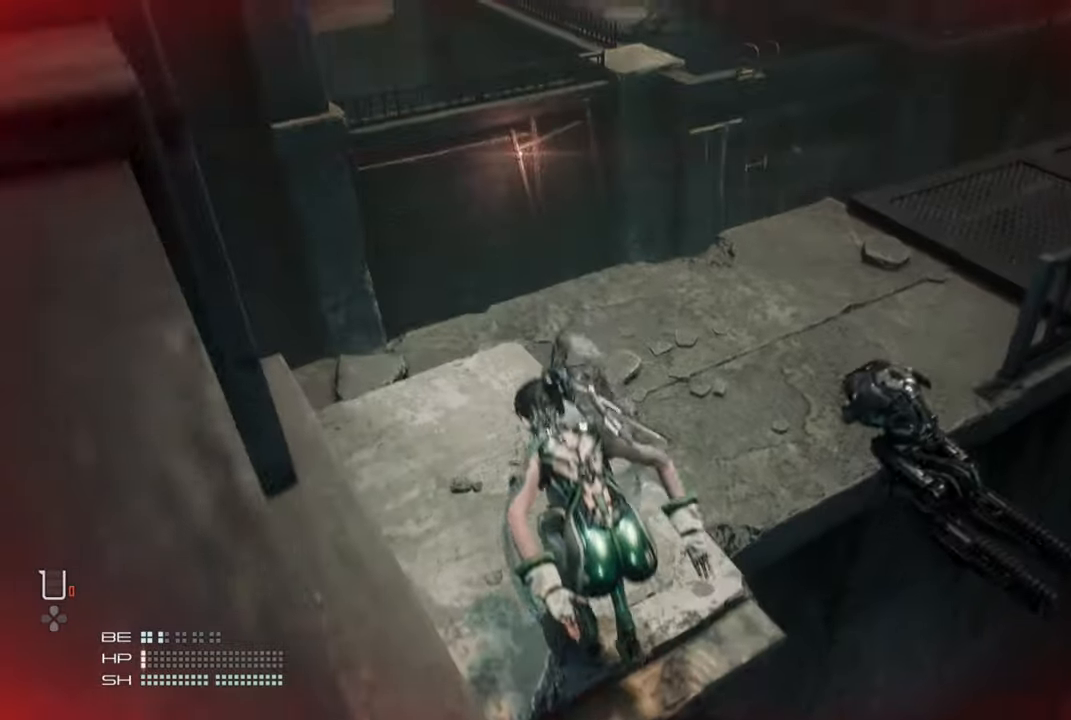
{"dt_ms": 500, "buttons": [], "left_stick": "up", "right_stick": "right", "events": []}
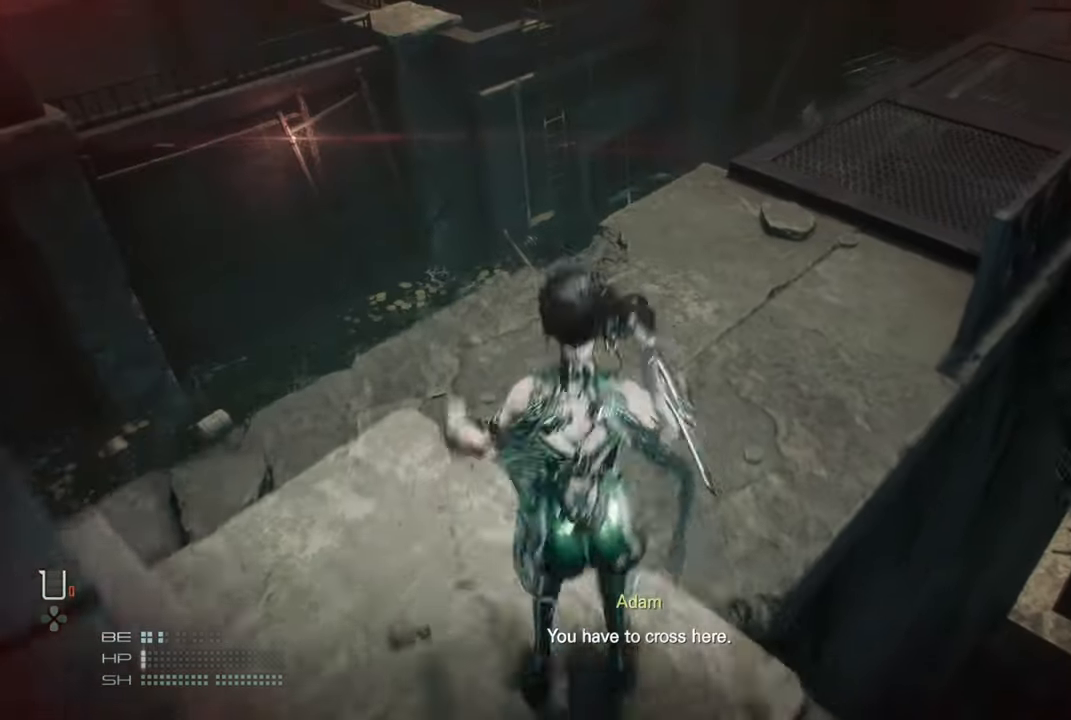
{"dt_ms": 500, "buttons": [], "left_stick": "up", "right_stick": "right", "events": [[133, "L3", "down"], [216, "L3", "up"]]}
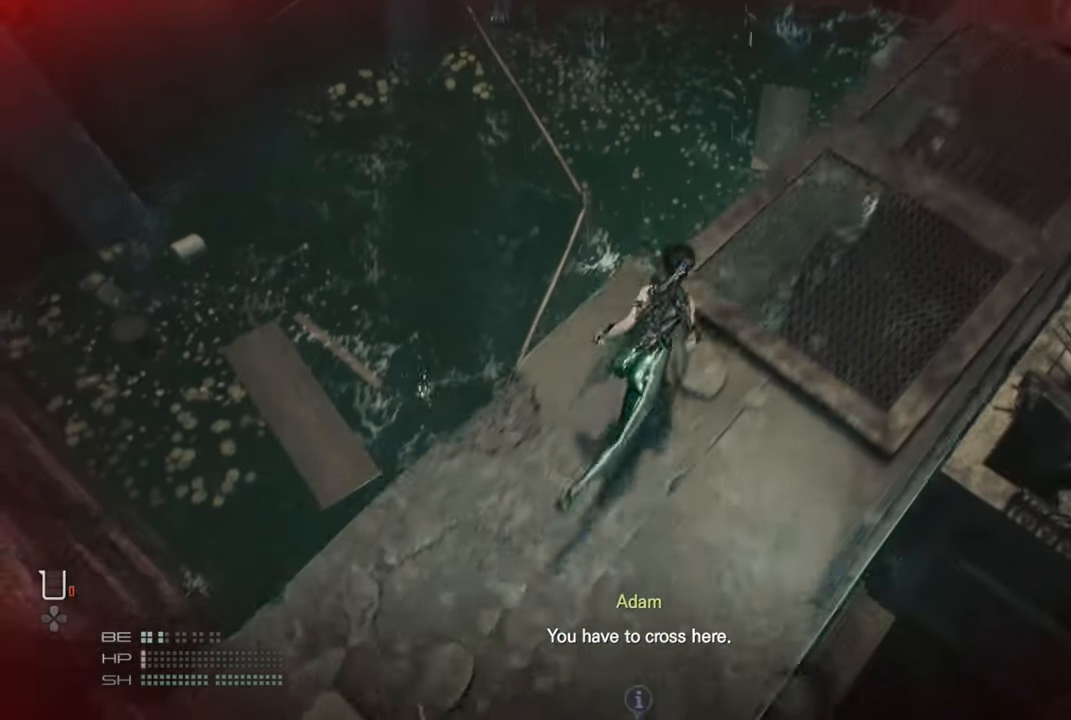
{"dt_ms": 500, "buttons": [], "left_stick": "up", "right_stick": "right", "events": [[183, "CROSS", "down"], [183, "right_stick", "center"], [316, "CROSS", "up"], [316, "right_stick", "right"]]}
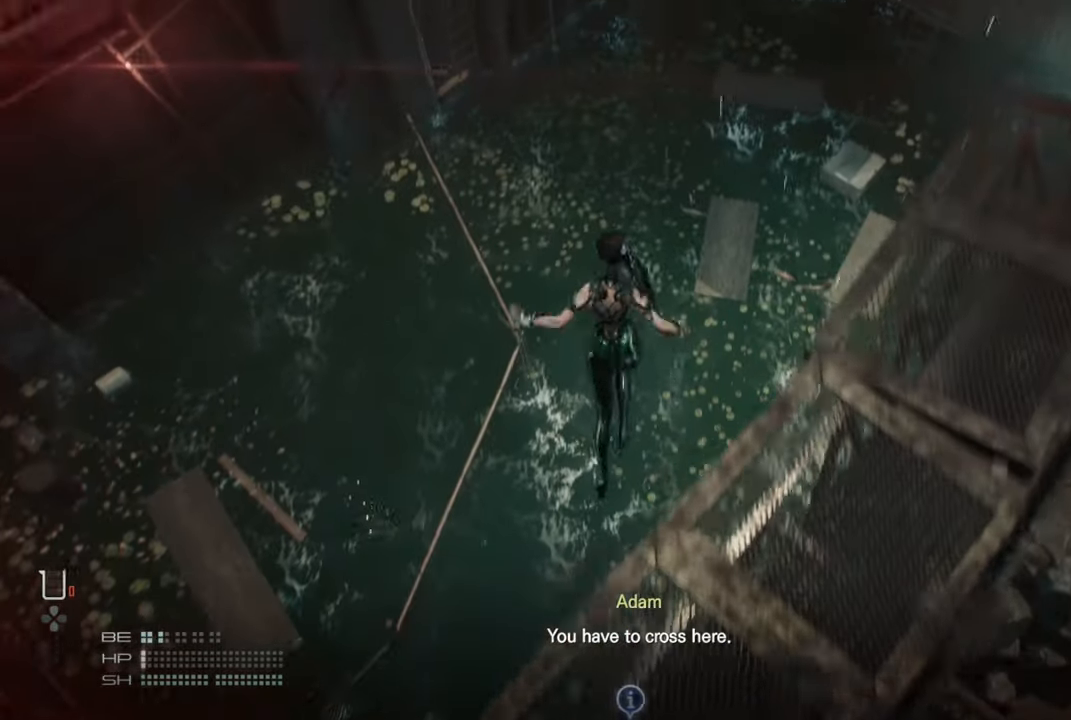
{"dt_ms": 500, "buttons": [], "left_stick": "center", "right_stick": "center", "events": [[133, "right_stick", "center"], [266, "left_stick", "center"]]}
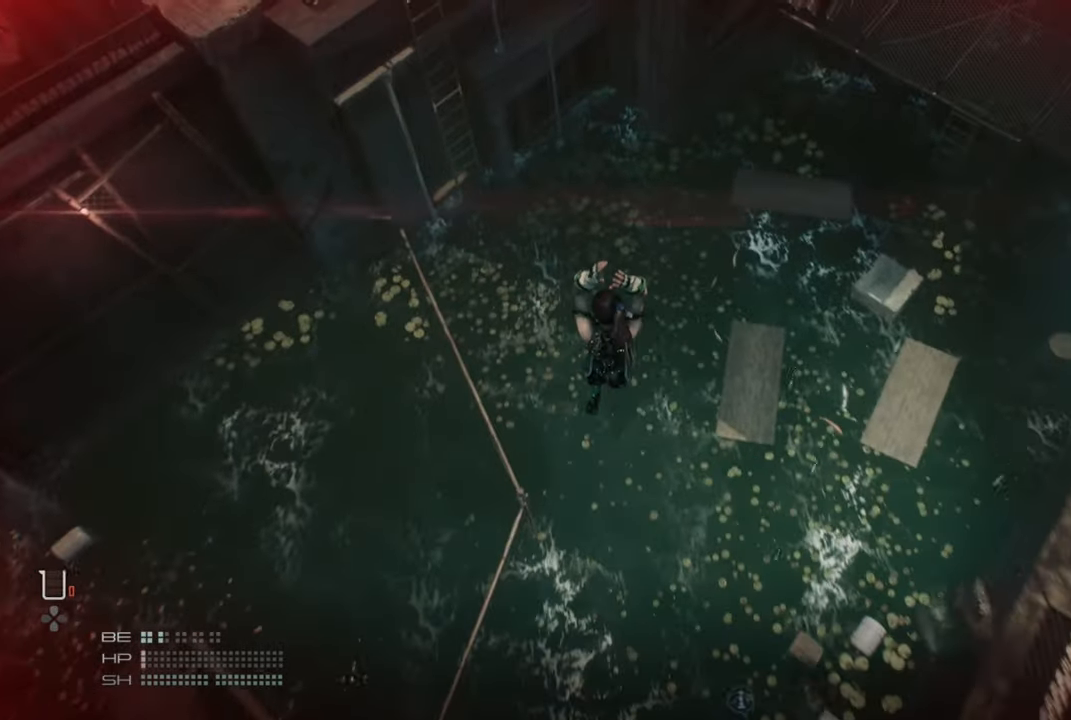
{"dt_ms": 500, "buttons": [], "left_stick": "down-right", "right_stick": "up-right", "events": [[200, "right_stick", "up-right"], [250, "left_stick", "down-right"]]}
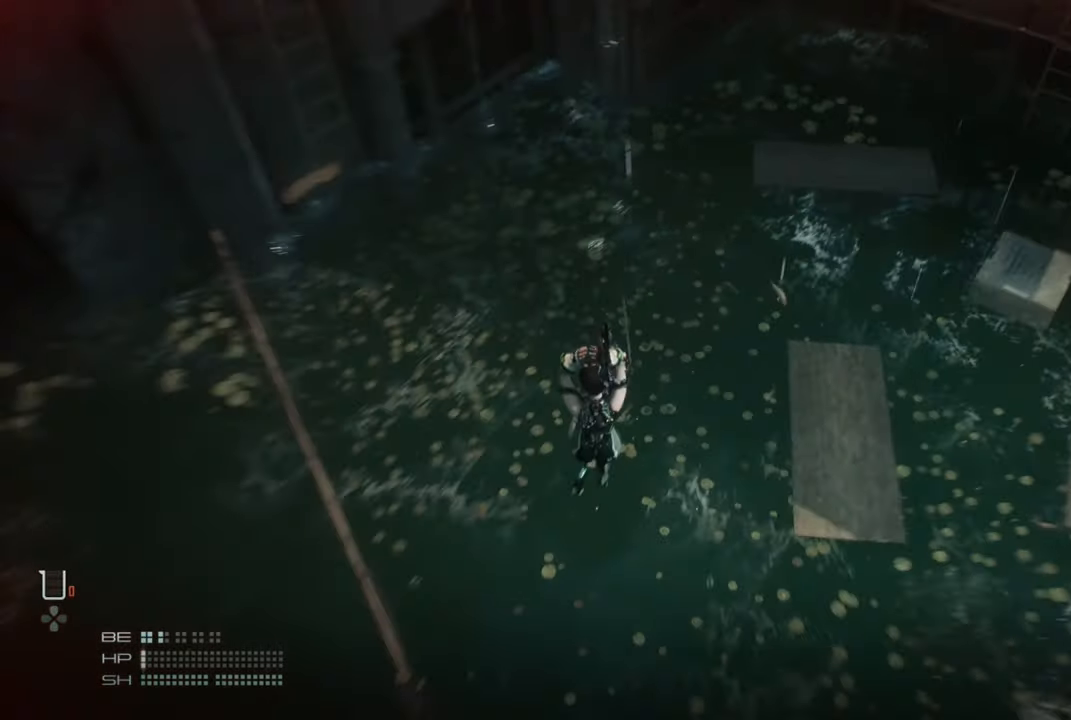
{"dt_ms": 1000, "buttons": [], "left_stick": "down-right", "right_stick": "center"}
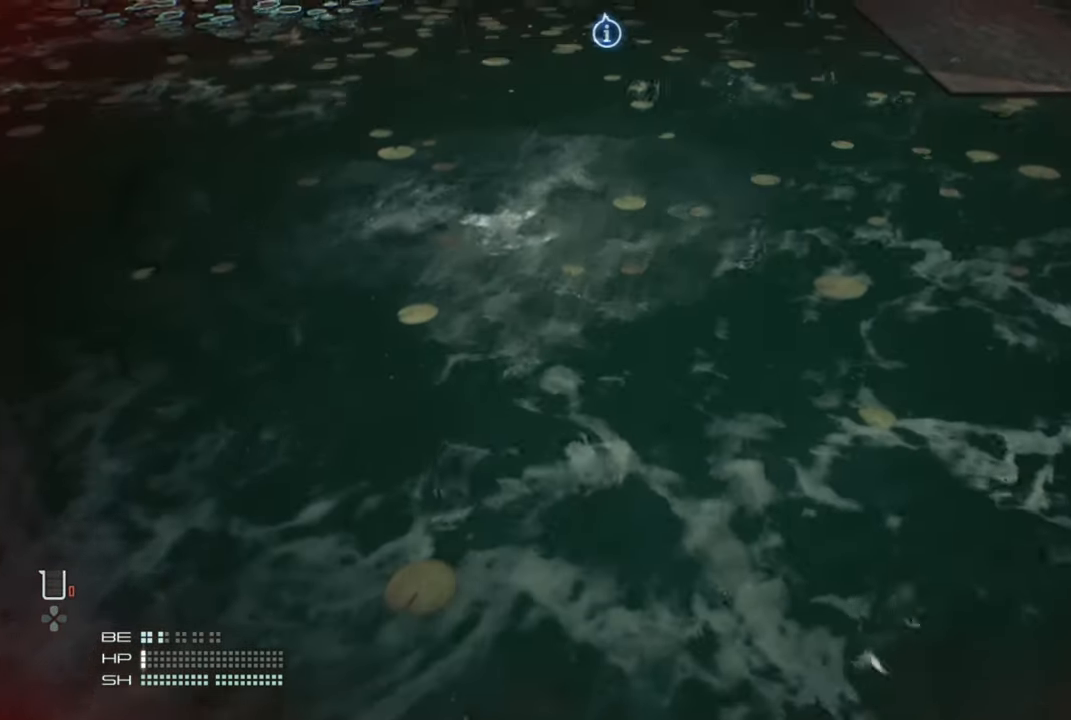
{"dt_ms": 500, "buttons": [], "left_stick": "down-right", "right_stick": "center", "events": []}
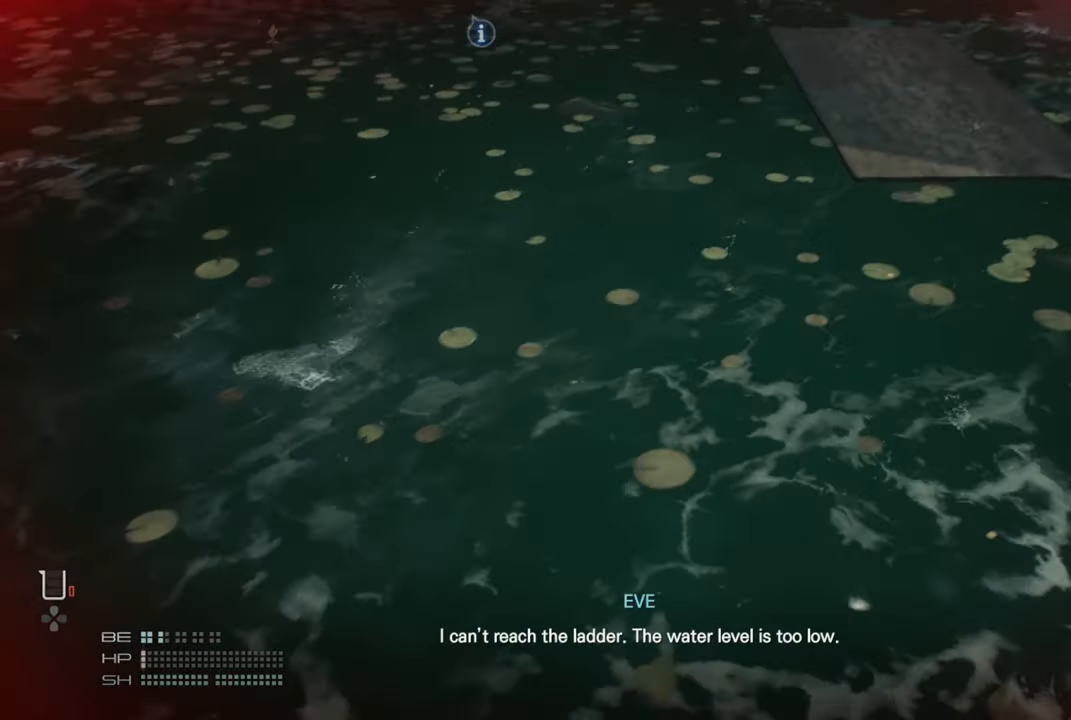
{"dt_ms": 500, "buttons": [], "left_stick": "down-right", "right_stick": "center", "events": []}
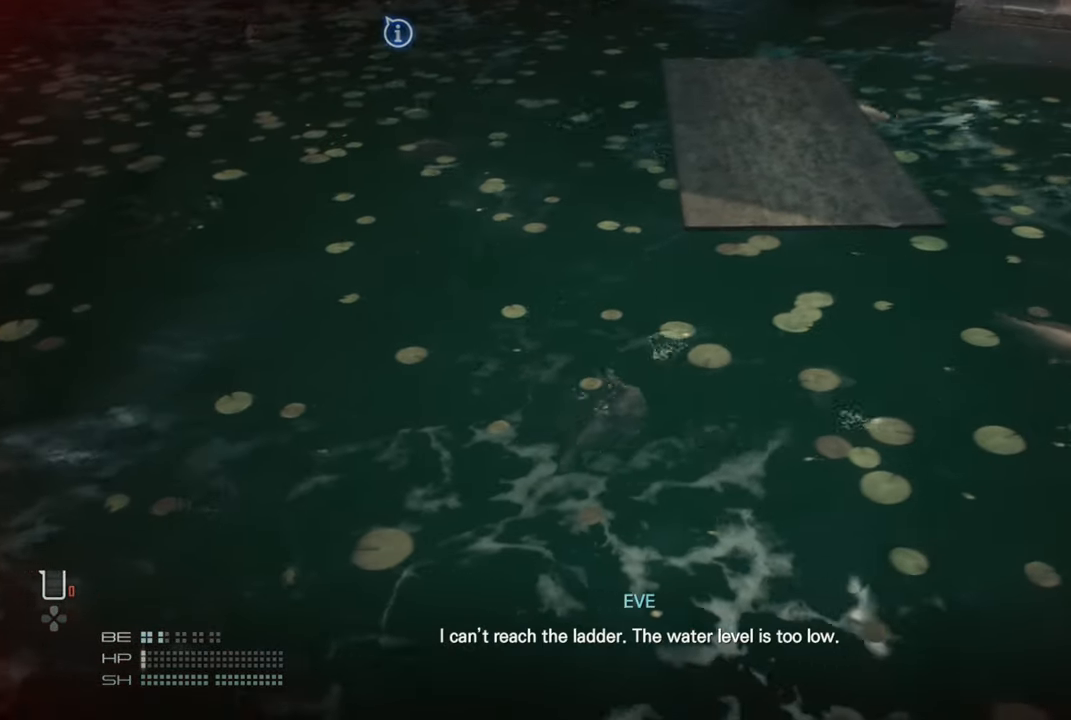
{"dt_ms": 500, "buttons": [], "left_stick": "down-right", "right_stick": "center"}
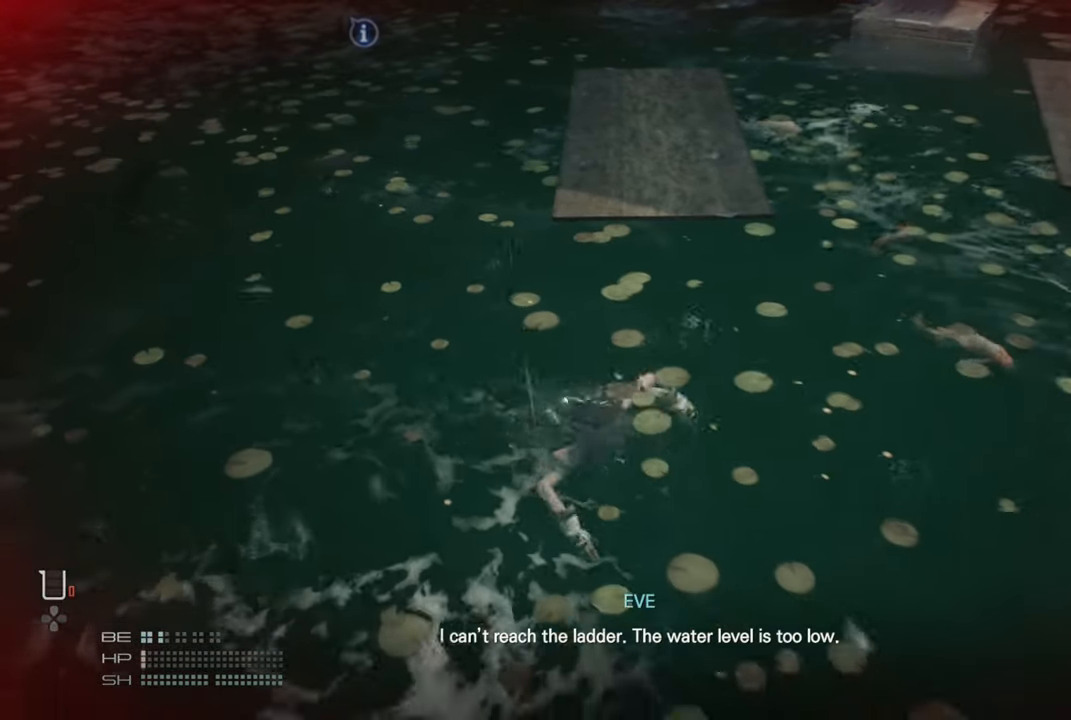
{"dt_ms": 500, "buttons": [], "left_stick": "up-right", "right_stick": "center", "events": [[83, "left_stick", "right"], [316, "left_stick", "up-right"]]}
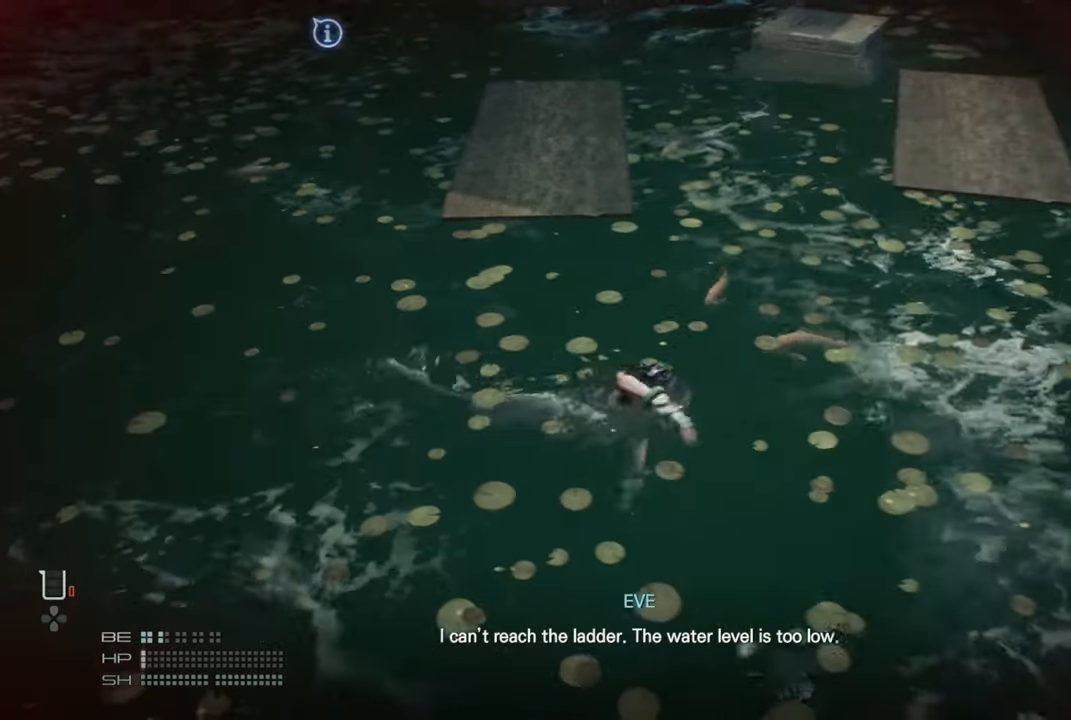
{"dt_ms": 500, "buttons": [], "left_stick": "up", "right_stick": "center", "events": [[233, "left_stick", "up"]]}
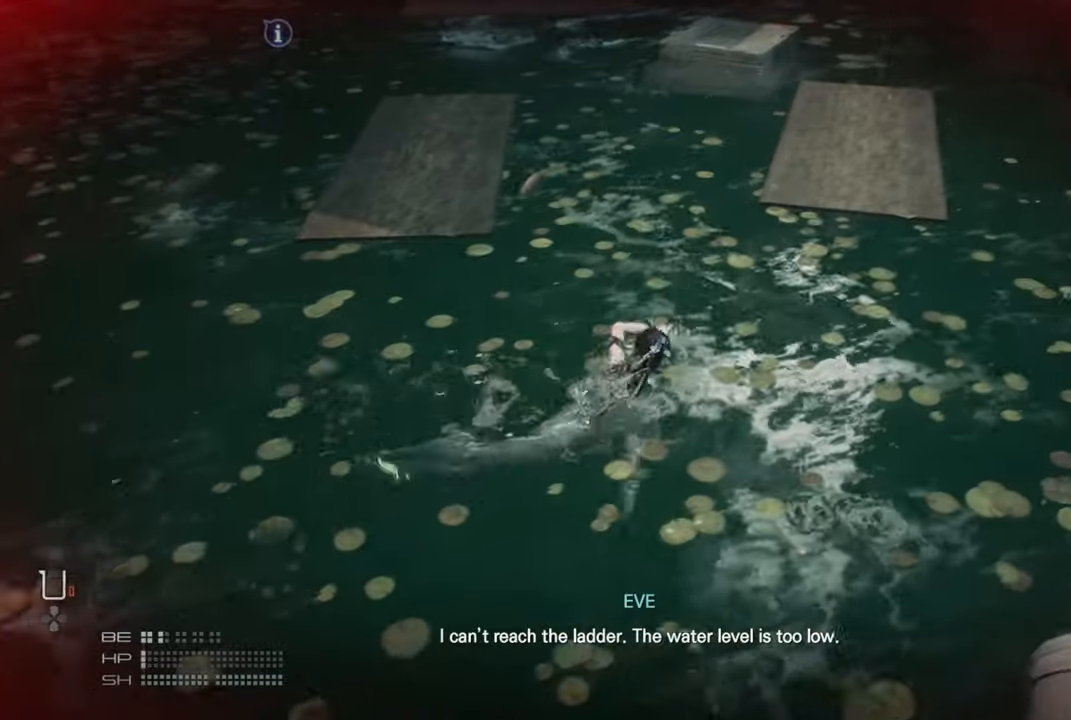
{"dt_ms": 500, "buttons": [], "left_stick": "up", "right_stick": "center"}
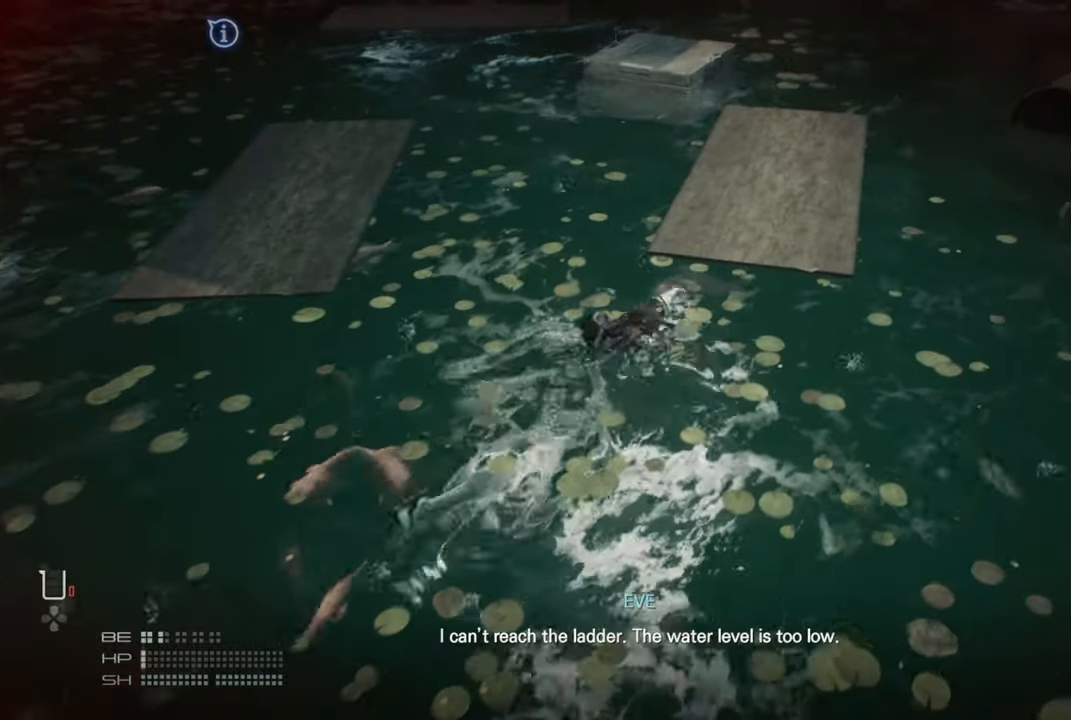
{"dt_ms": 500, "buttons": [], "left_stick": "up", "right_stick": "center"}
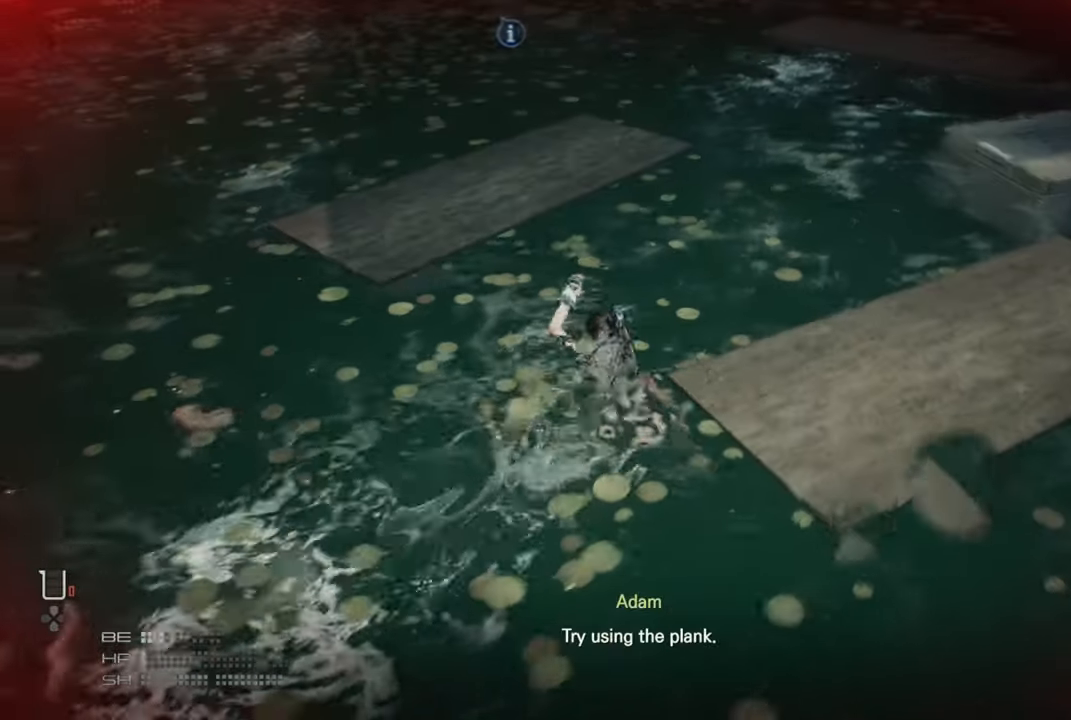
{"dt_ms": 500, "buttons": [], "left_stick": "up", "right_stick": "left", "events": [[350, "right_stick", "left"]]}
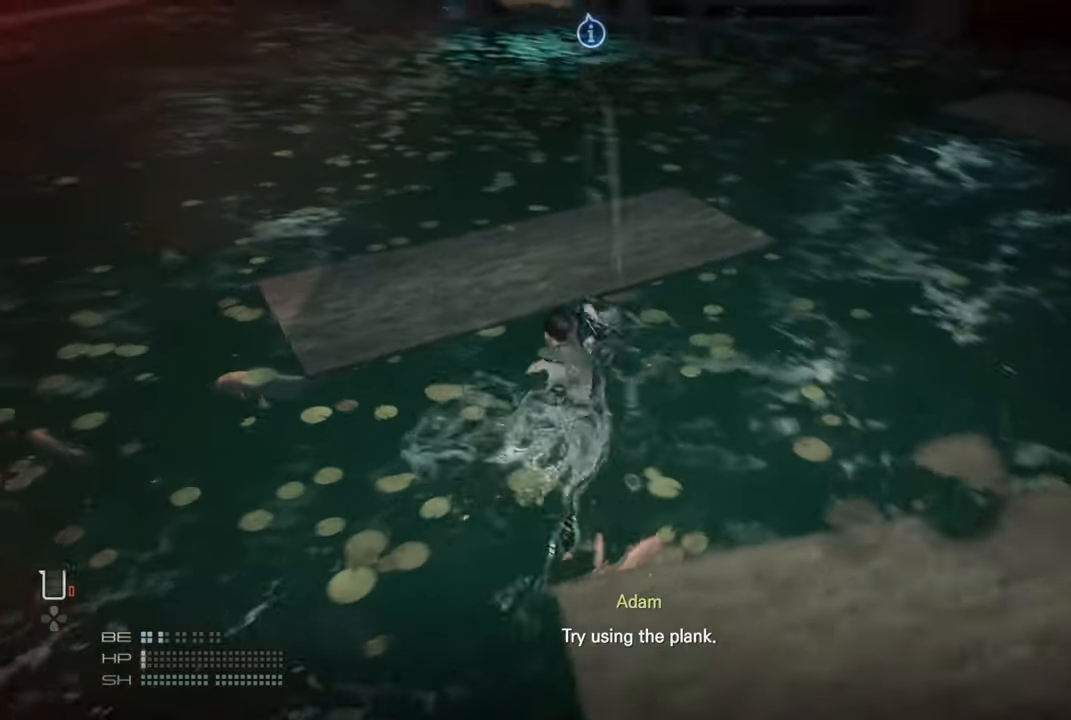
{"dt_ms": 500, "buttons": [], "left_stick": "up", "right_stick": "center"}
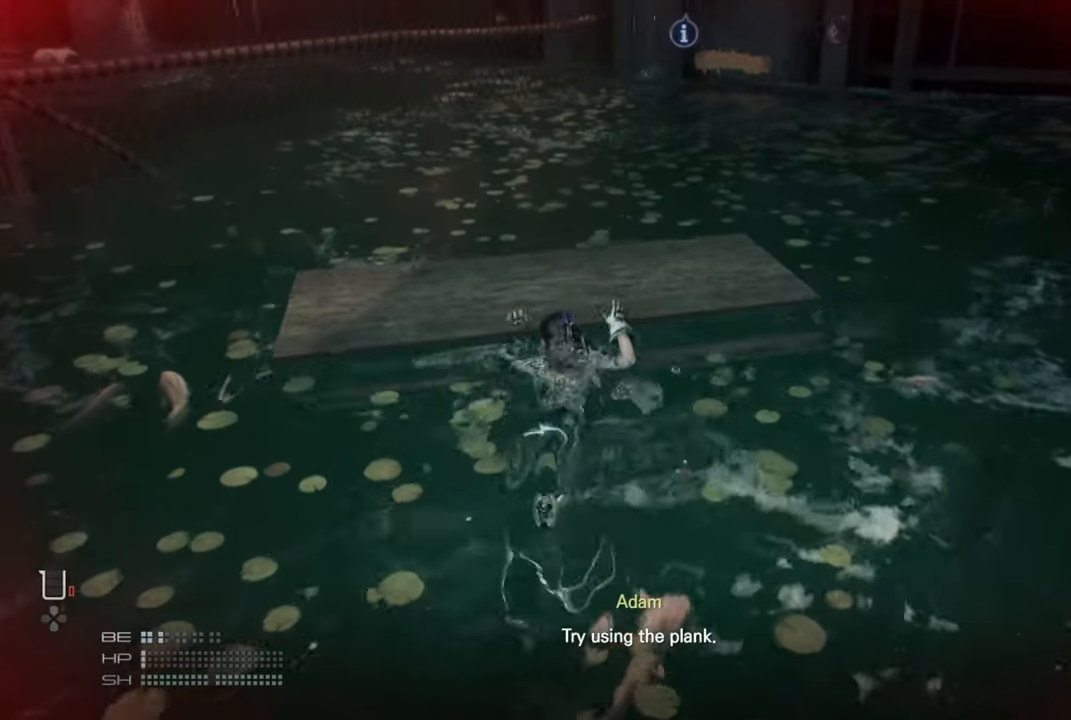
{"dt_ms": 500, "buttons": [], "left_stick": "up", "right_stick": "center", "events": []}
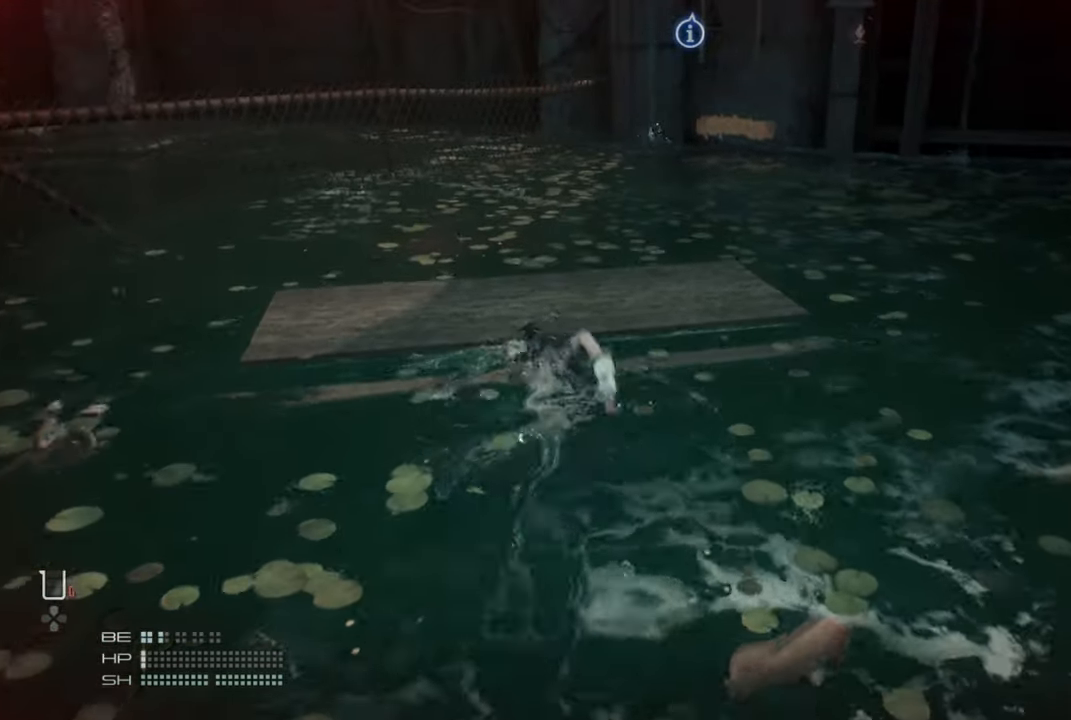
{"dt_ms": 500, "buttons": [], "left_stick": "up", "right_stick": "center", "events": []}
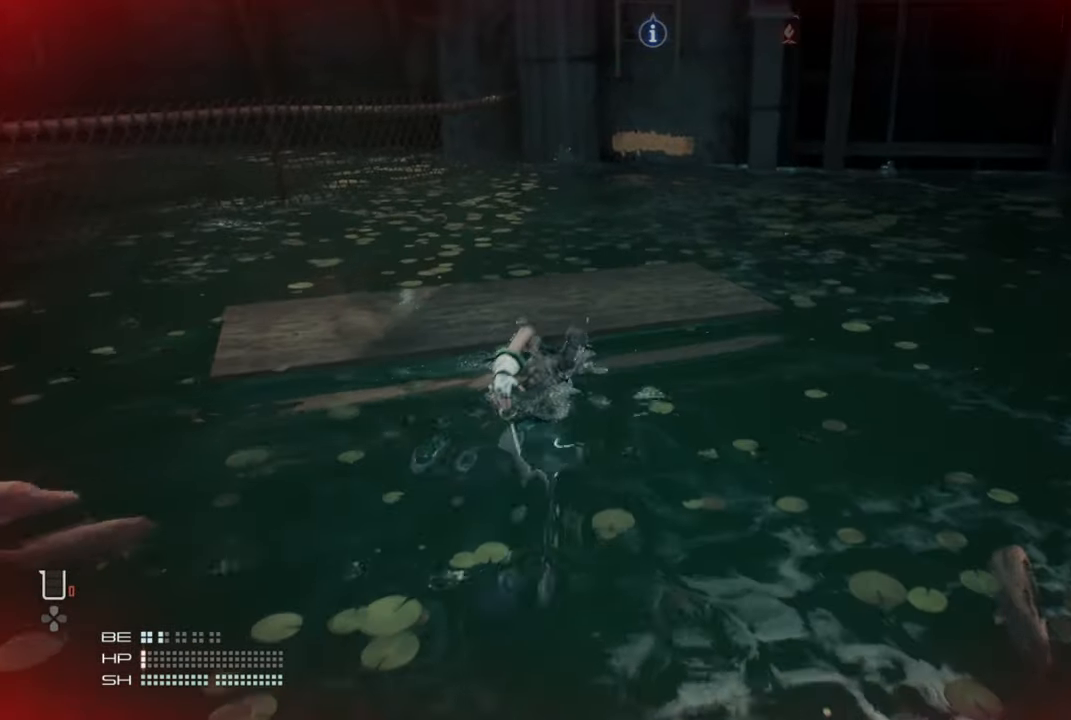
{"dt_ms": 500, "buttons": [], "left_stick": "up", "right_stick": "center", "events": []}
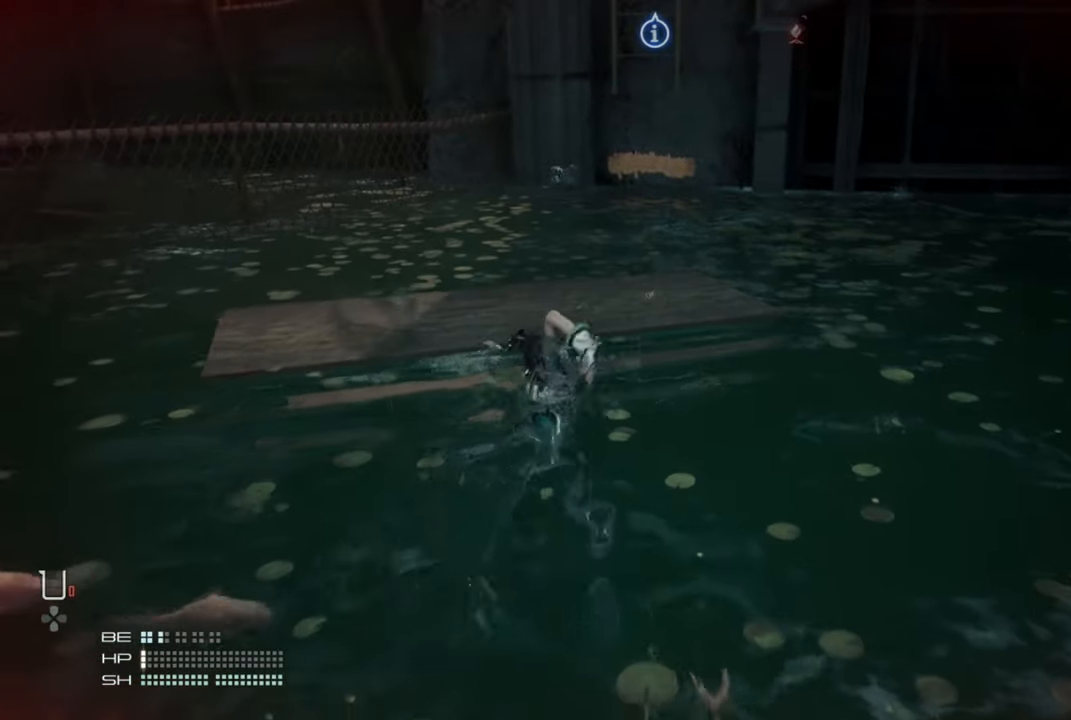
{"dt_ms": 500, "buttons": ["CROSS"], "left_stick": "up", "right_stick": "center", "events": [[433, "CROSS", "down"]]}
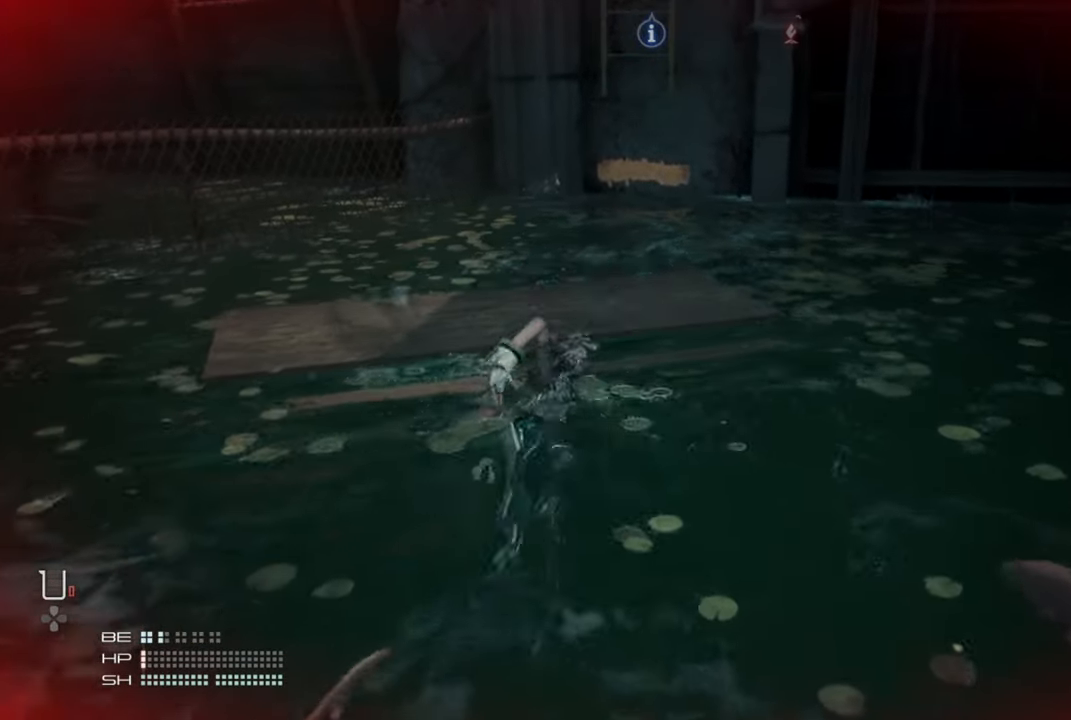
{"dt_ms": 500, "buttons": [], "left_stick": "center", "right_stick": "center", "events": [[150, "CROSS", "up"], [366, "left_stick", "center"]]}
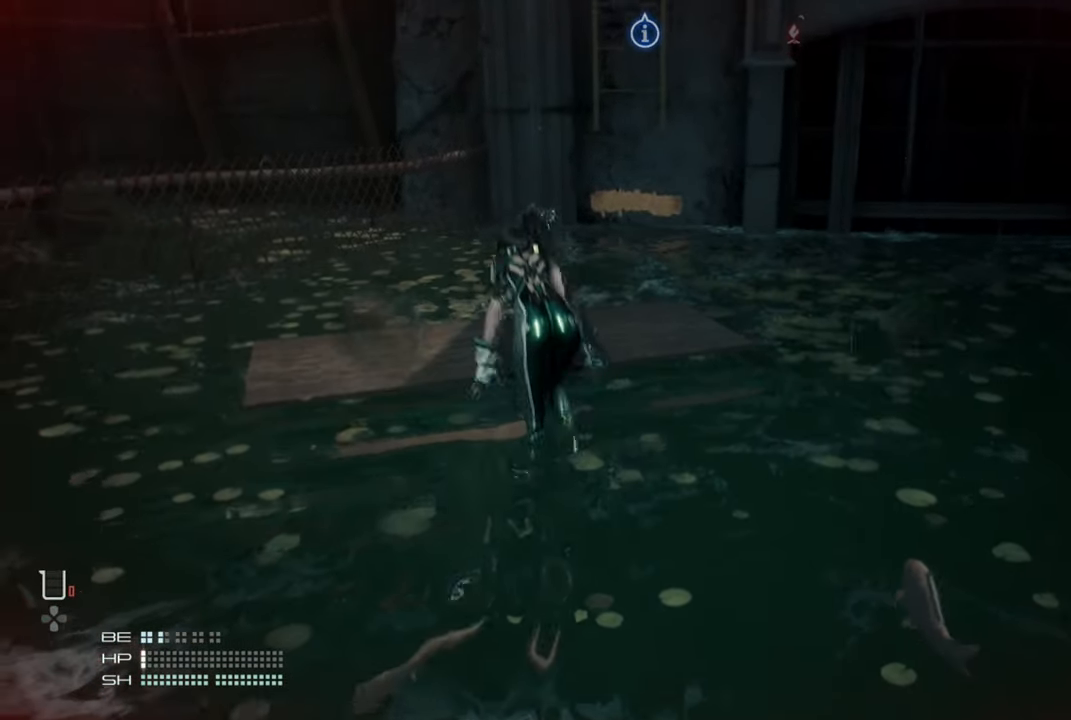
{"dt_ms": 500, "buttons": [], "left_stick": "center", "right_stick": "center", "events": []}